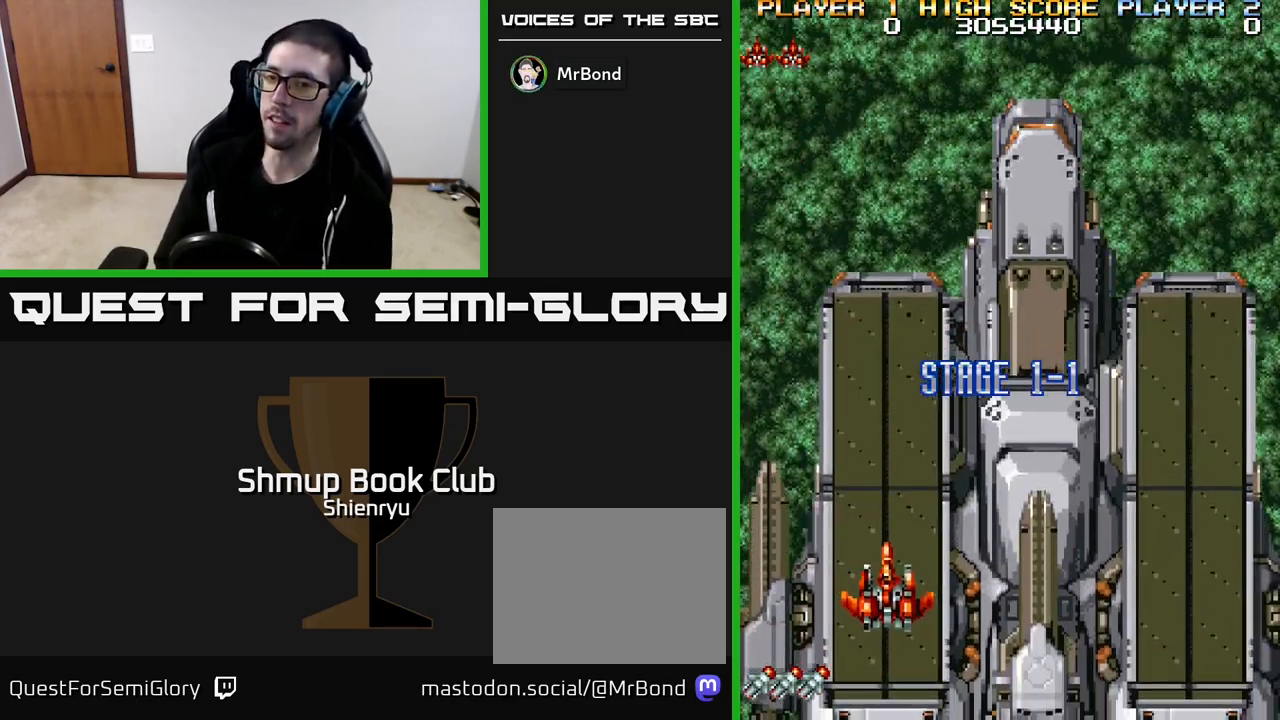
Gameplay with a controller (Xbox layout); each line is a JSON object with the inputs held at the frame after it. "events" lists button and stick changes between this image and that frame as [ms after this image, input, new state], when the widget could be followed in between. Not read: right_stick.
{"buttons": [], "left_stick": "center", "events": []}
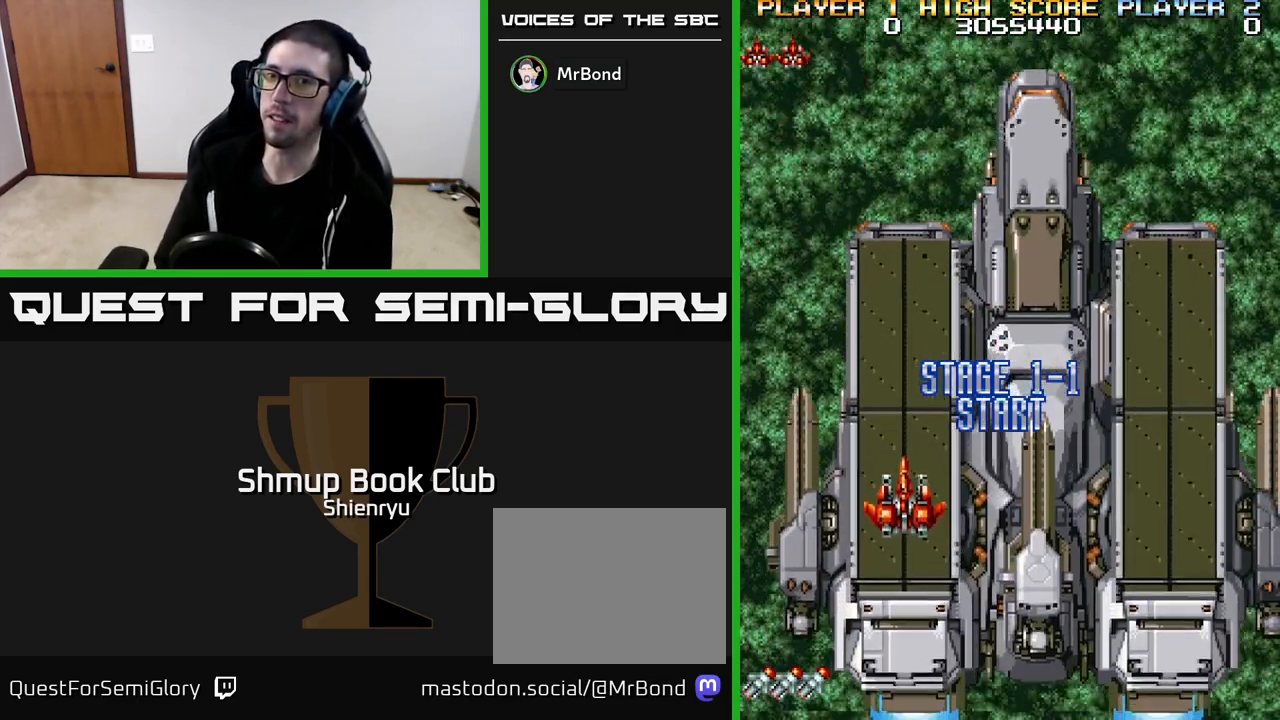
{"buttons": [], "left_stick": "center", "events": []}
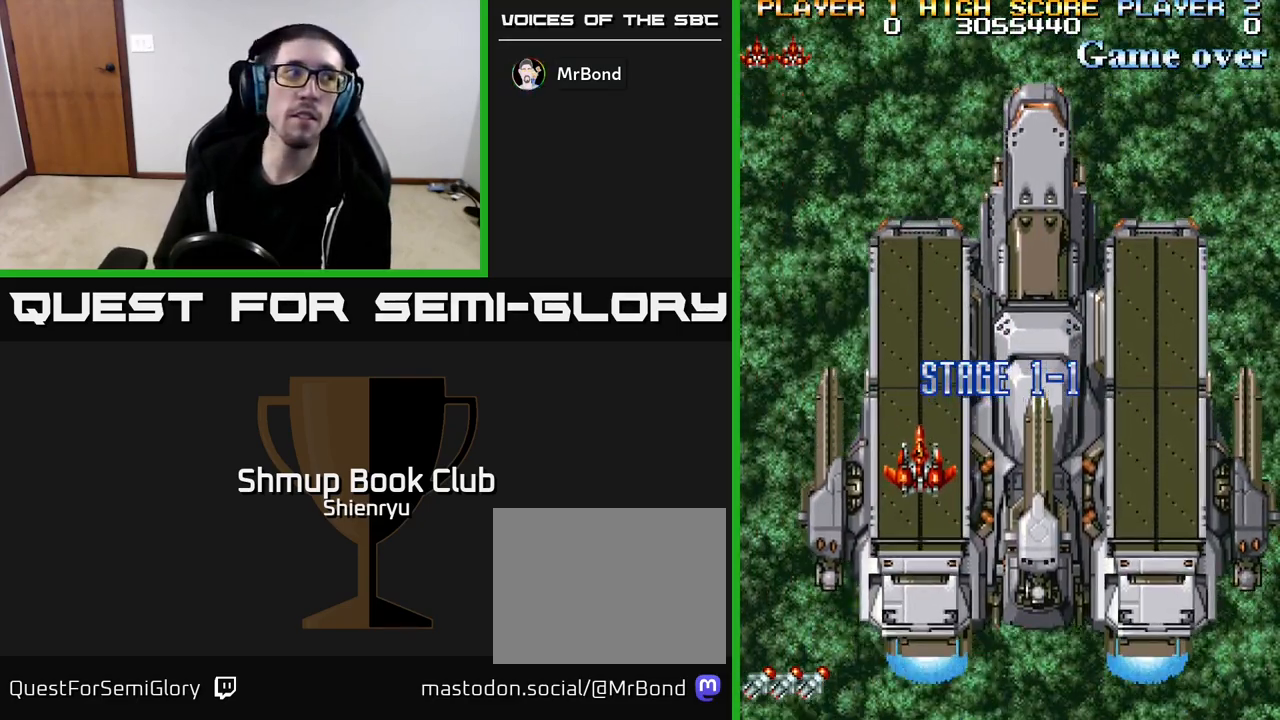
{"buttons": [], "left_stick": "center", "events": []}
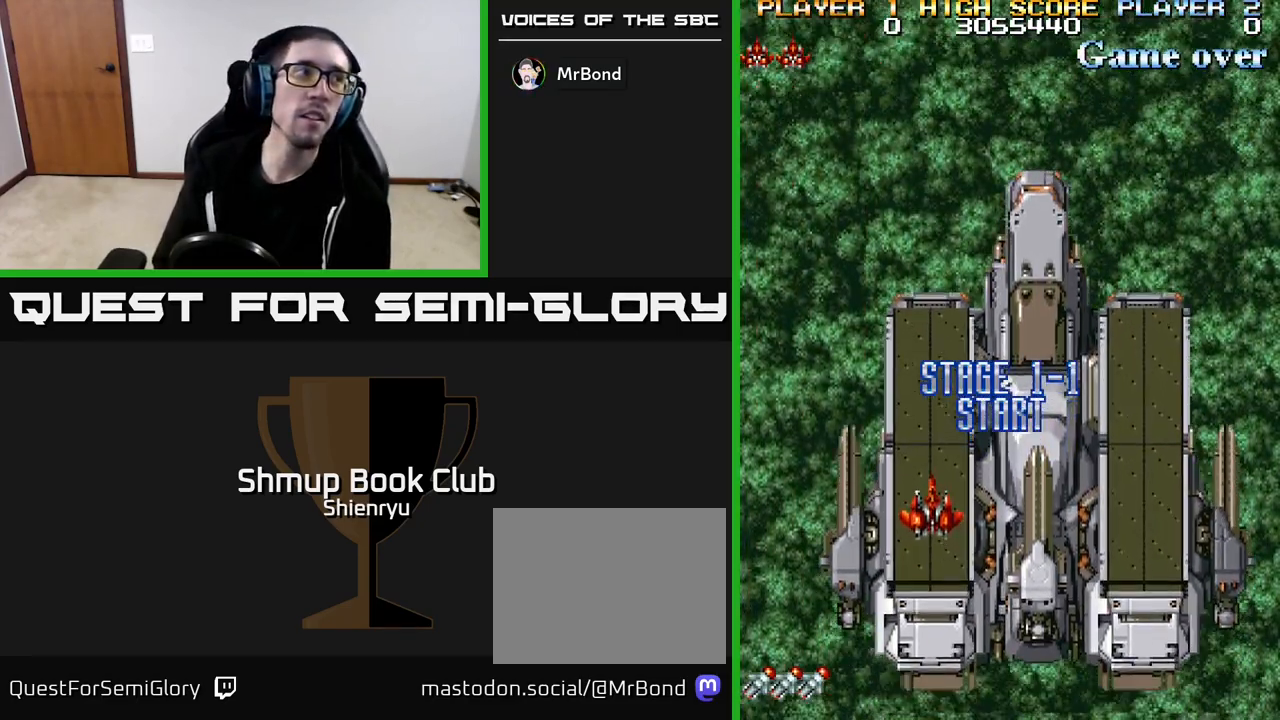
{"buttons": ["DPAD_RIGHT"], "left_stick": "center", "events": [[217, "DPAD_RIGHT", "down"]]}
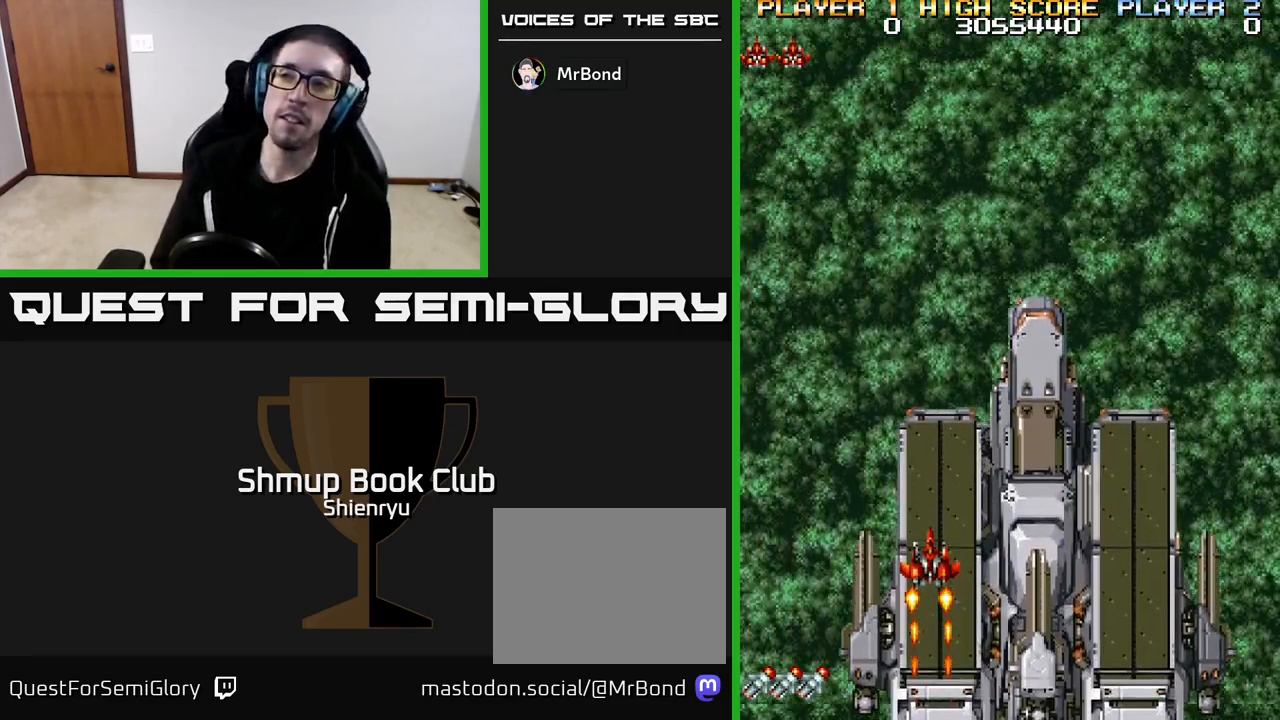
{"buttons": [], "left_stick": "center", "events": [[17, "R2", "down"], [317, "R2", "up"], [450, "DPAD_RIGHT", "up"]]}
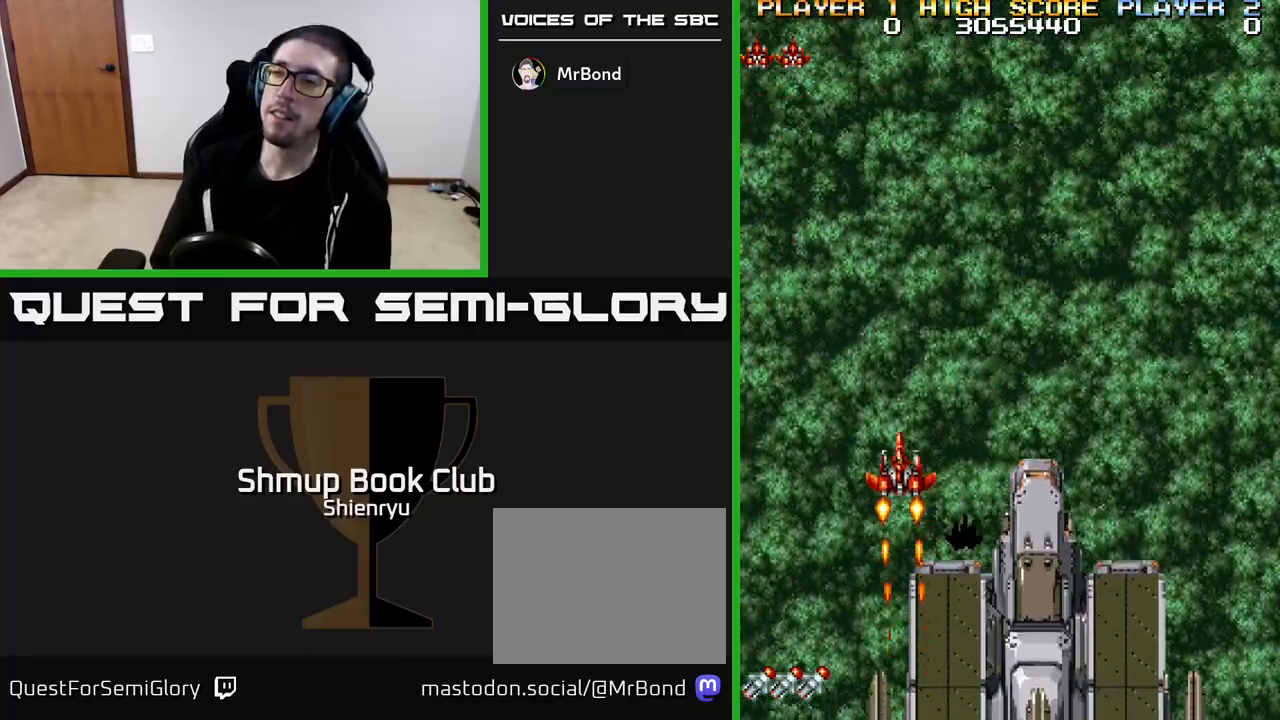
{"buttons": ["DPAD_RIGHT"], "left_stick": "center", "events": [[200, "DPAD_RIGHT", "down"]]}
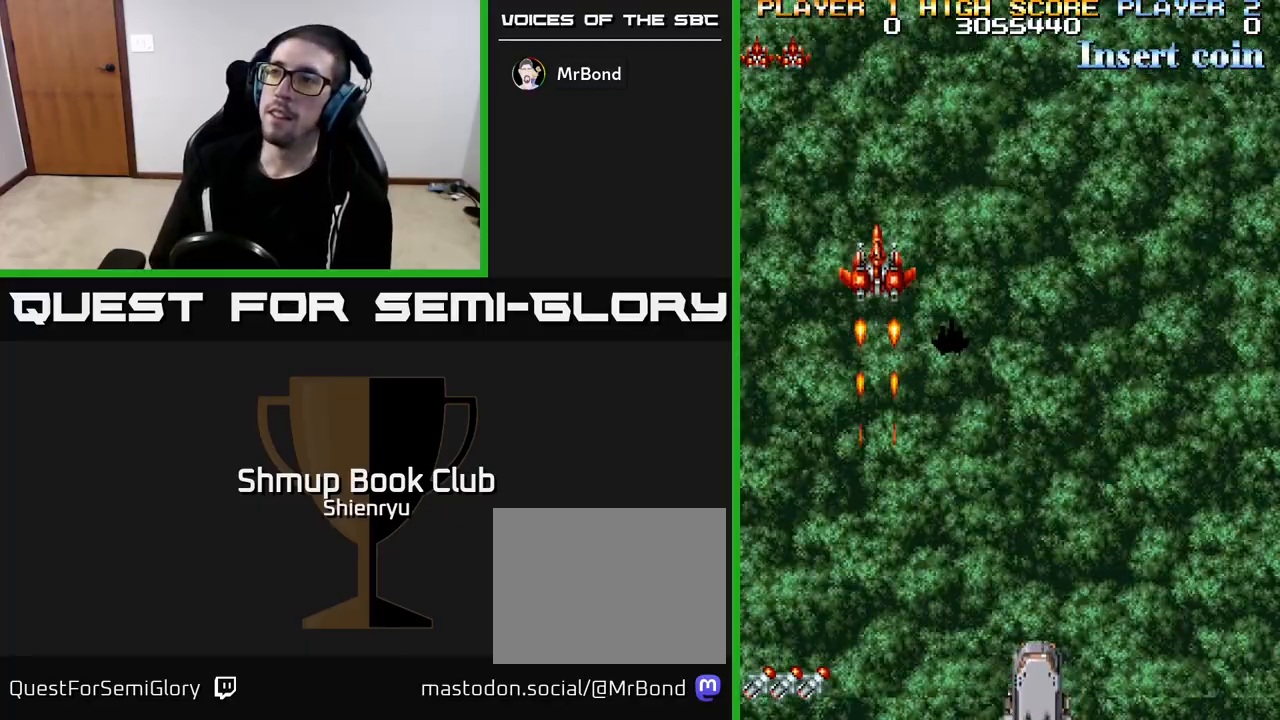
{"buttons": ["DPAD_RIGHT"], "left_stick": "center", "events": []}
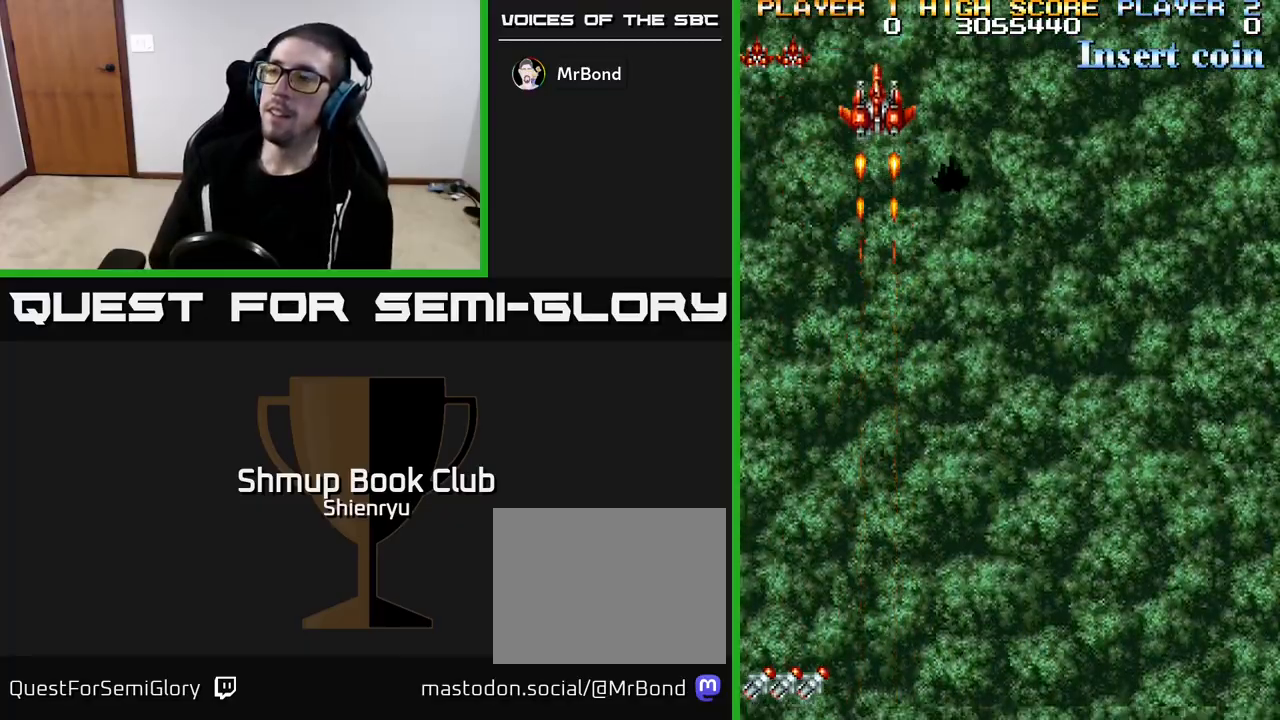
{"buttons": ["DPAD_RIGHT"], "left_stick": "center", "events": []}
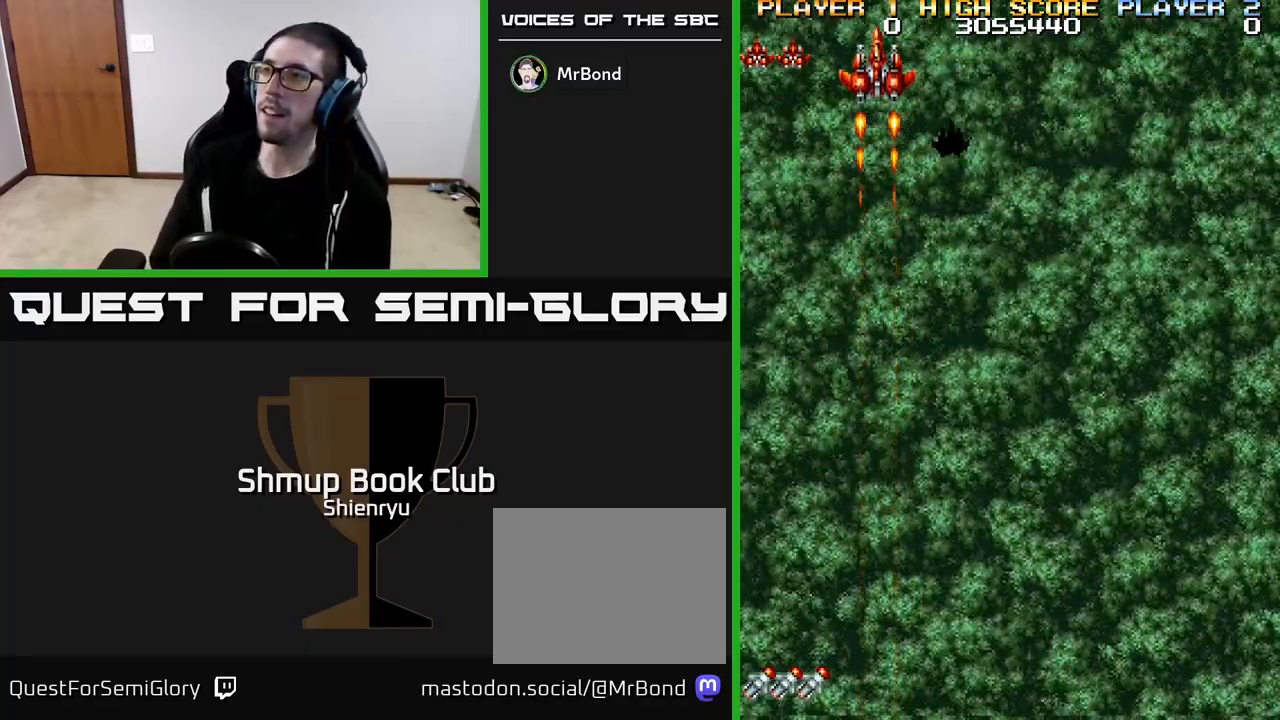
{"buttons": ["DPAD_RIGHT"], "left_stick": "center", "events": []}
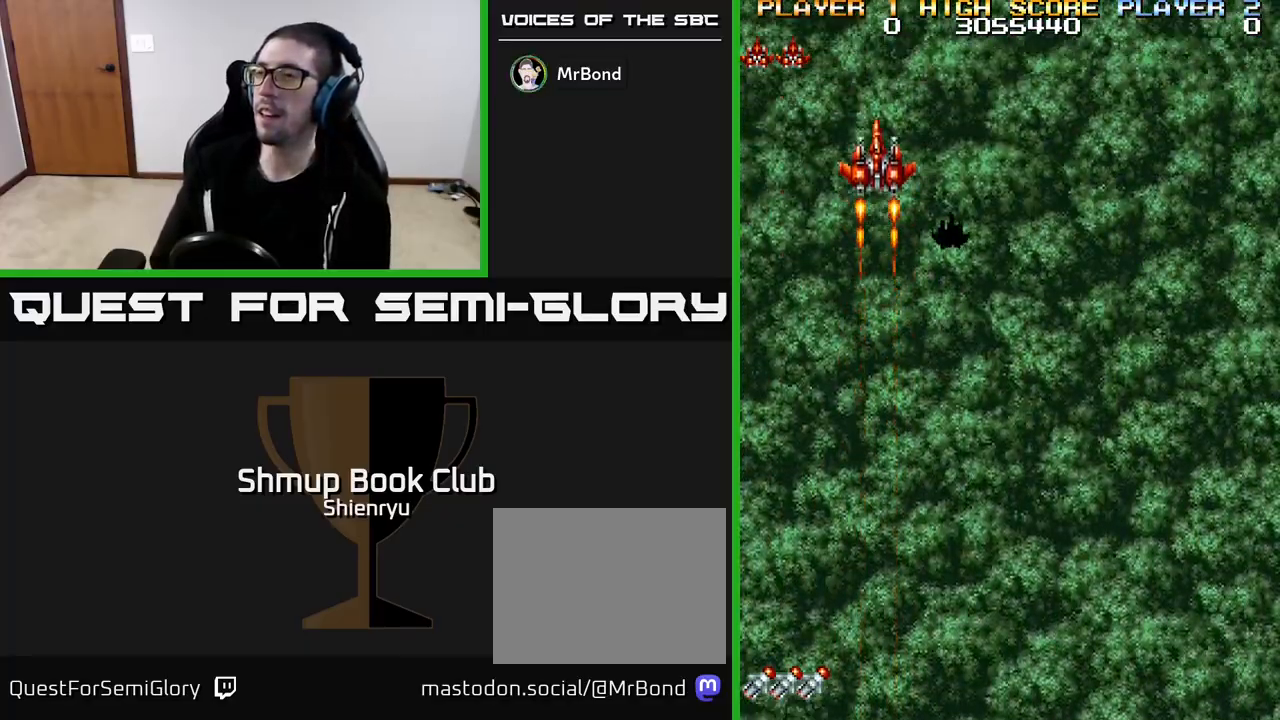
{"buttons": ["DPAD_RIGHT"], "left_stick": "center", "events": [[100, "DPAD_RIGHT", "up"], [350, "DPAD_RIGHT", "down"]]}
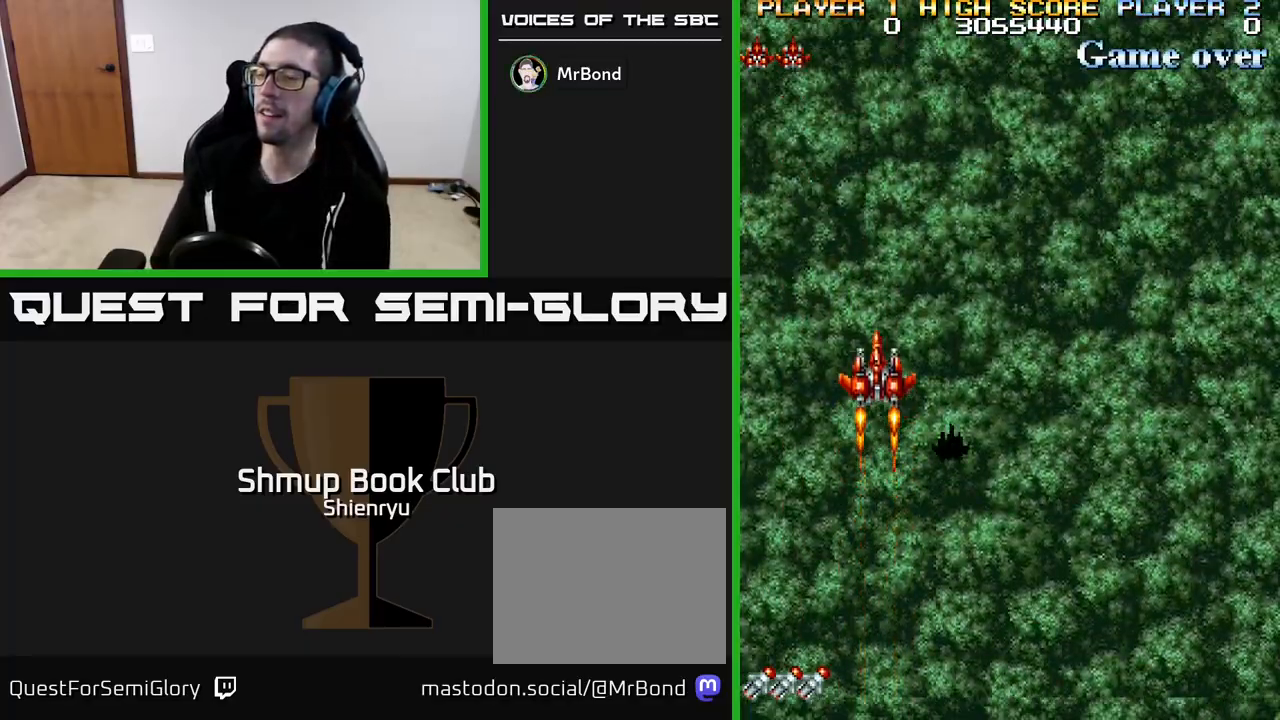
{"buttons": ["DPAD_RIGHT"], "left_stick": "center", "events": []}
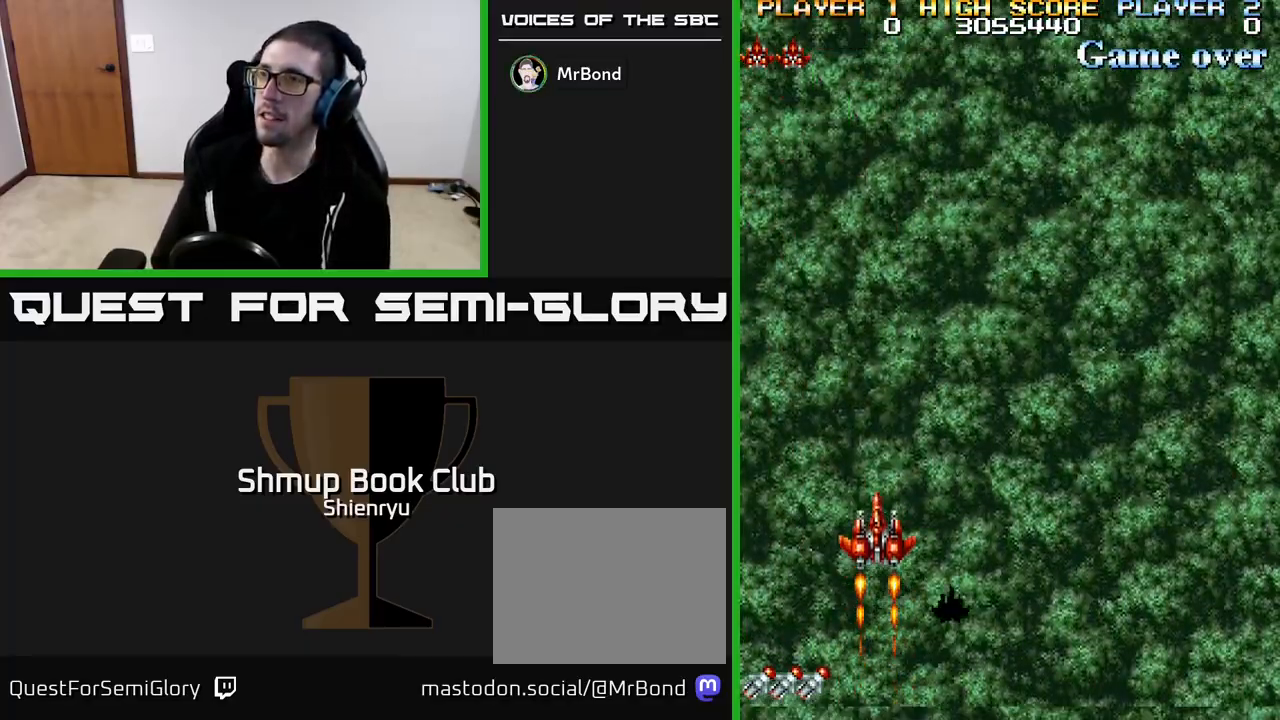
{"buttons": ["DPAD_RIGHT"], "left_stick": "center", "events": [[450, "DPAD_RIGHT", "up"], [467, "DPAD_RIGHT", "down"]]}
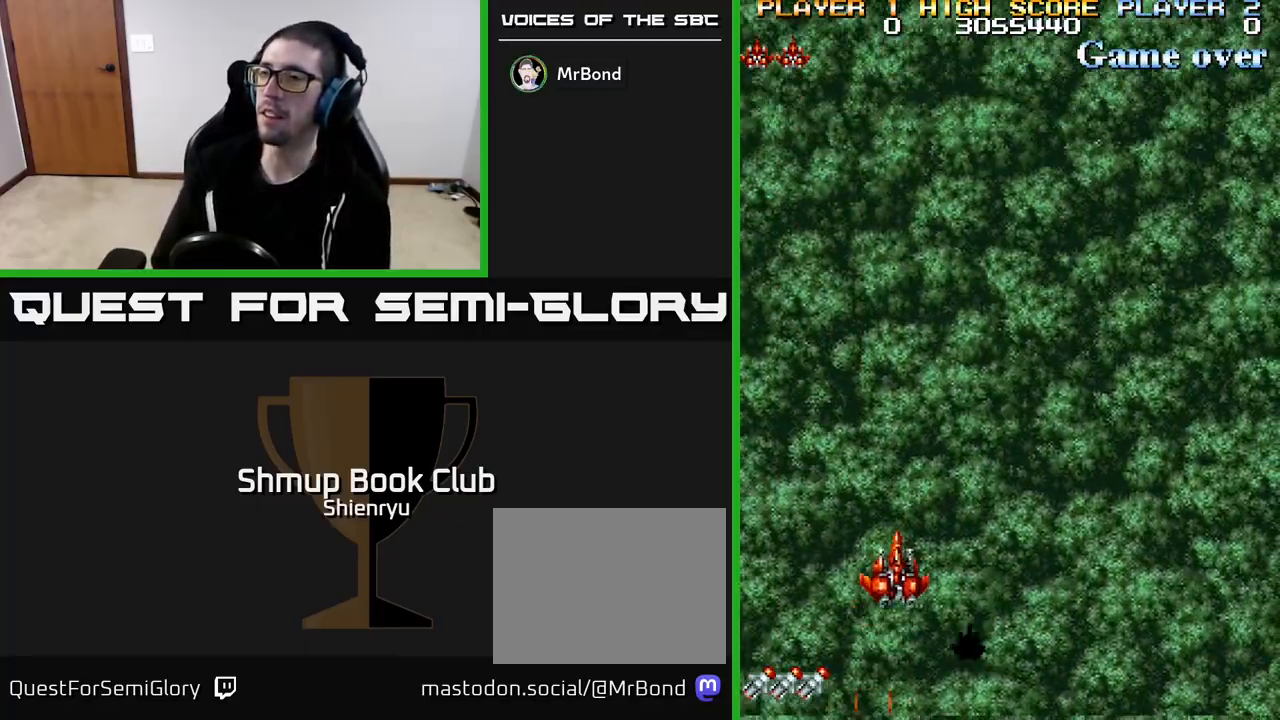
{"buttons": ["R2", "DPAD_RIGHT"], "left_stick": "center", "events": [[433, "R2", "down"]]}
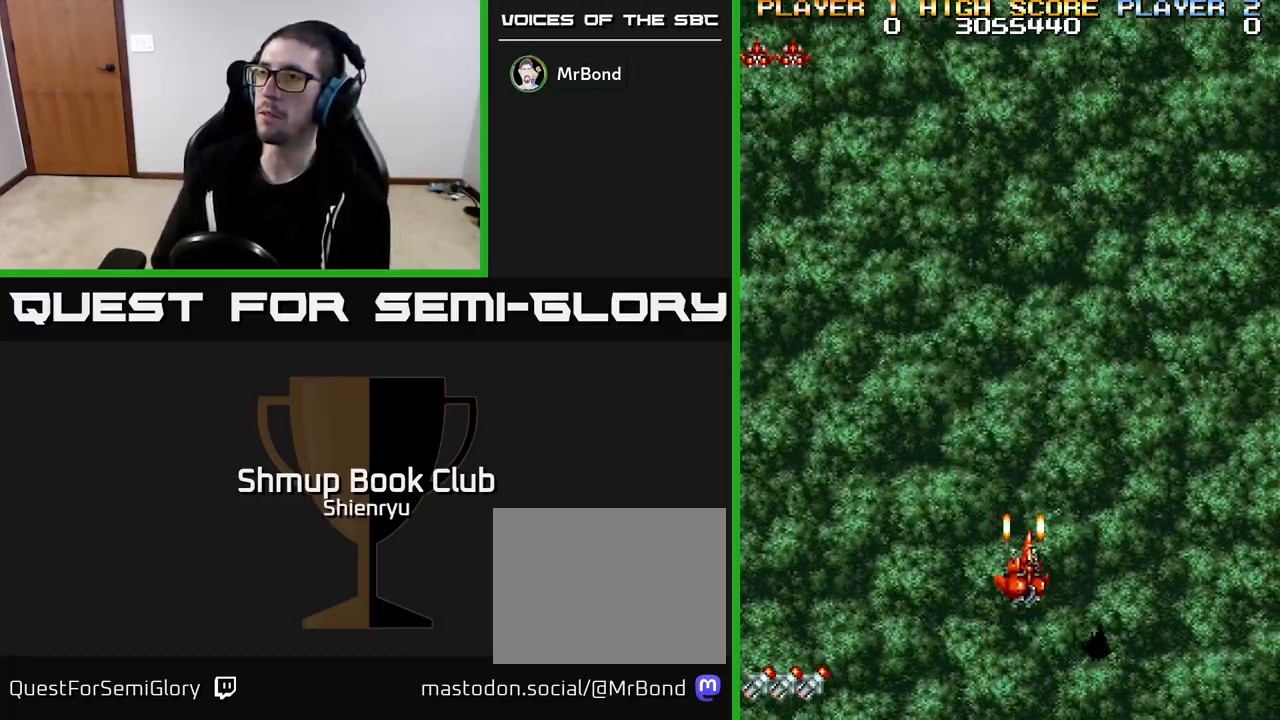
{"buttons": ["R2", "DPAD_RIGHT"], "left_stick": "center", "events": []}
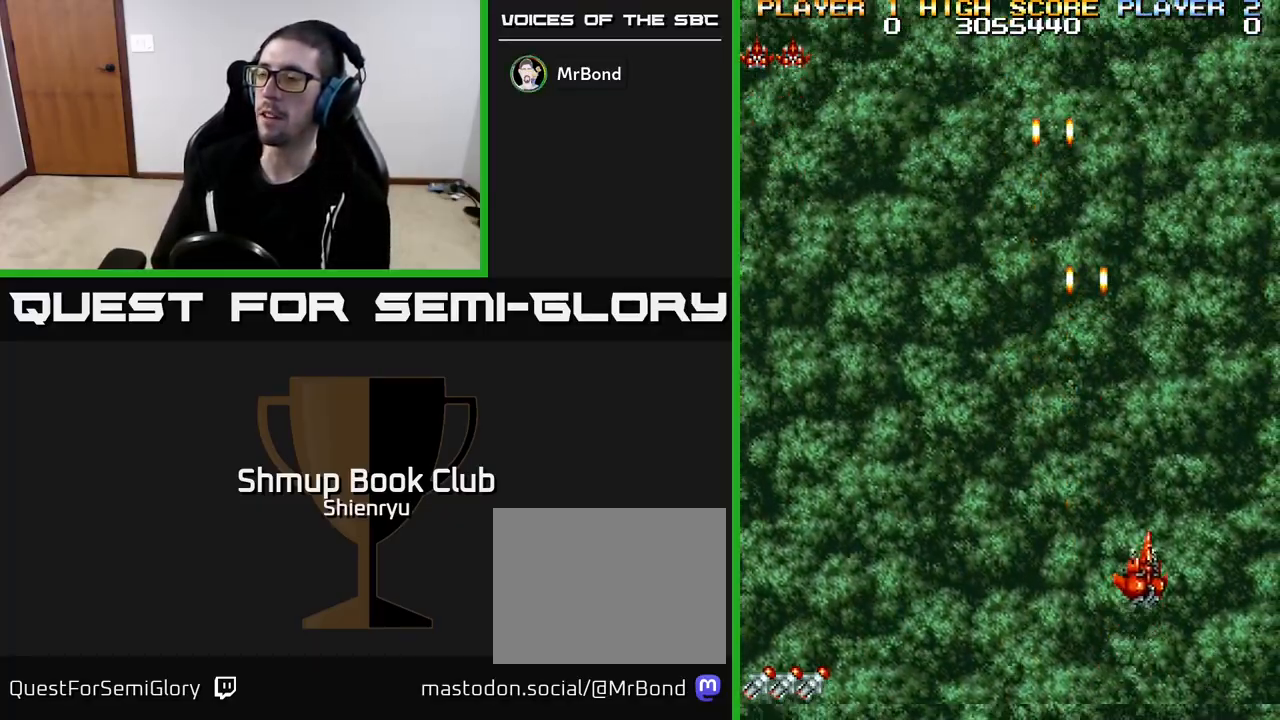
{"buttons": ["R2"], "left_stick": "center", "events": [[150, "DPAD_RIGHT", "up"]]}
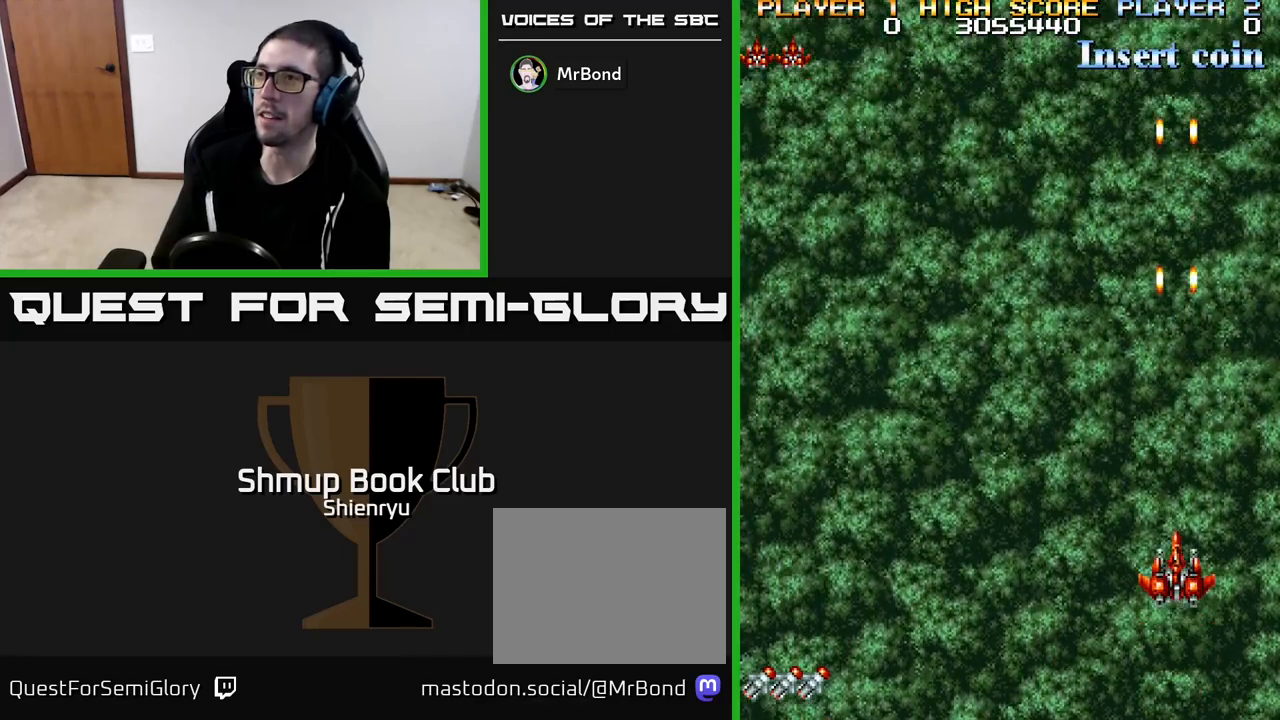
{"buttons": ["R2"], "left_stick": "center", "events": [[100, "DPAD_DOWN", "down"], [217, "DPAD_DOWN", "up"]]}
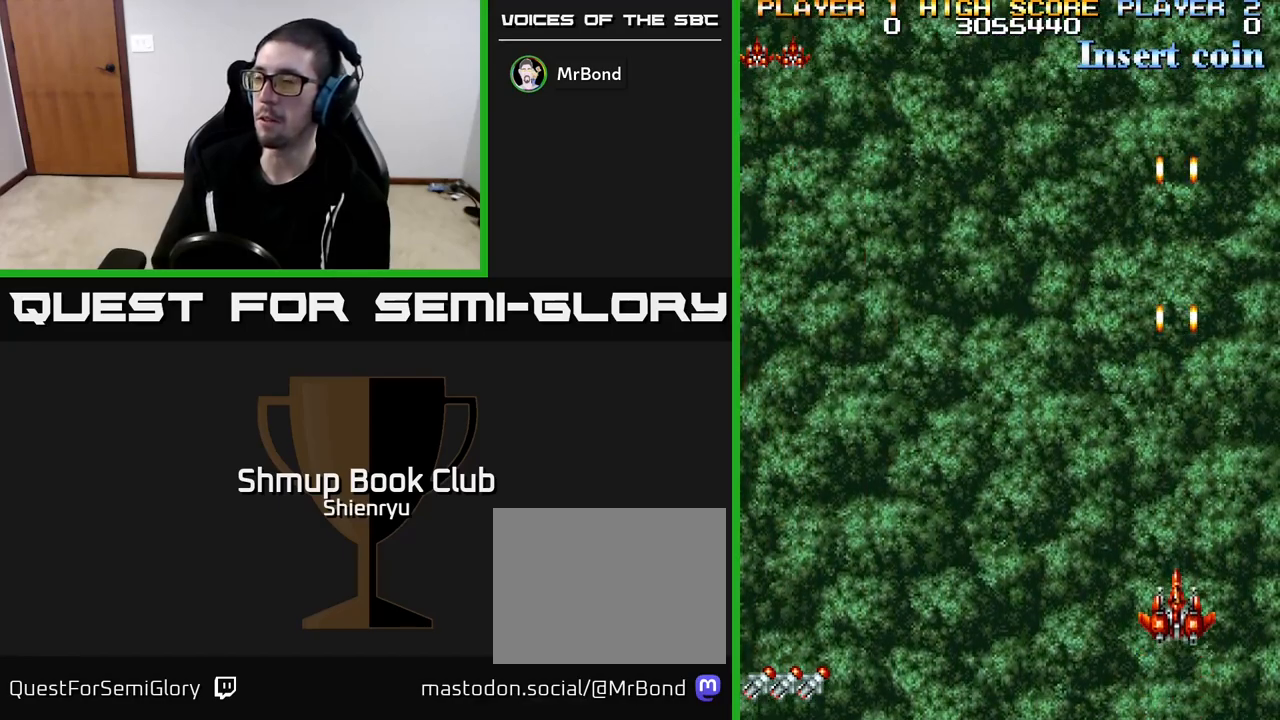
{"buttons": [], "left_stick": "center", "events": [[33, "R2", "up"], [267, "DPAD_UP", "down"], [483, "DPAD_UP", "up"]]}
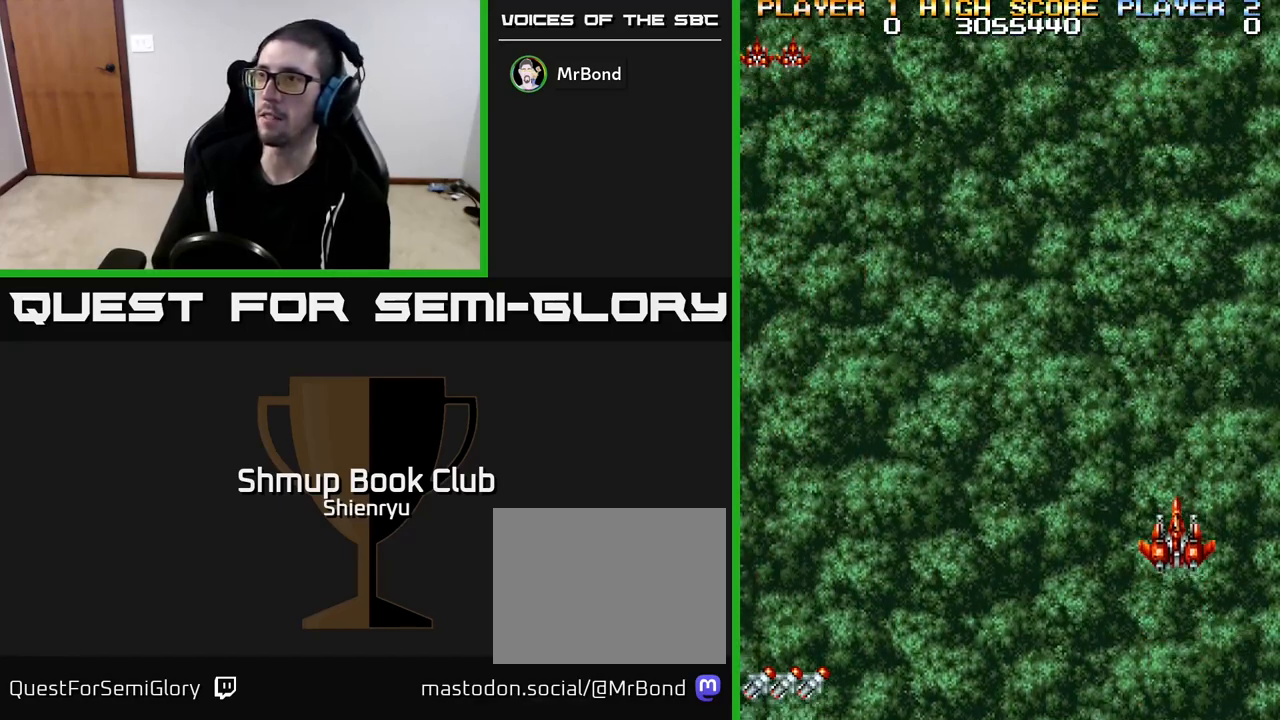
{"buttons": ["R2"], "left_stick": "center", "events": [[83, "R2", "down"]]}
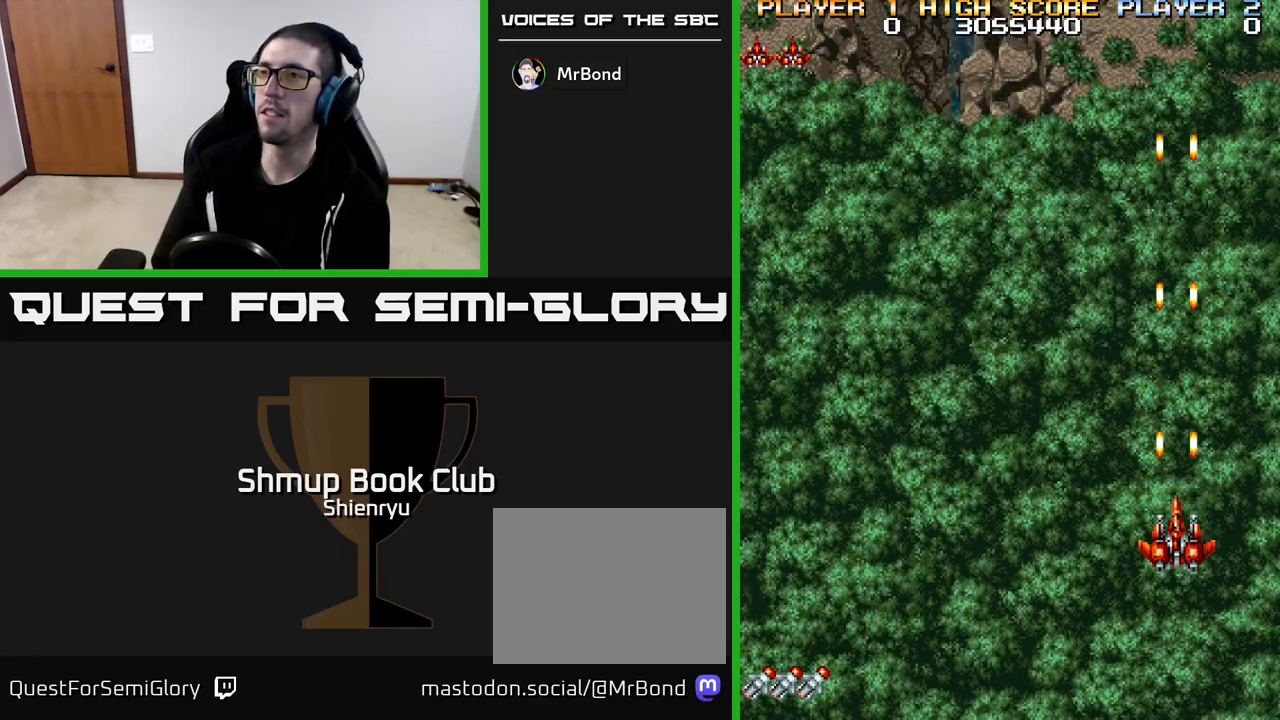
{"buttons": ["R2"], "left_stick": "center", "events": []}
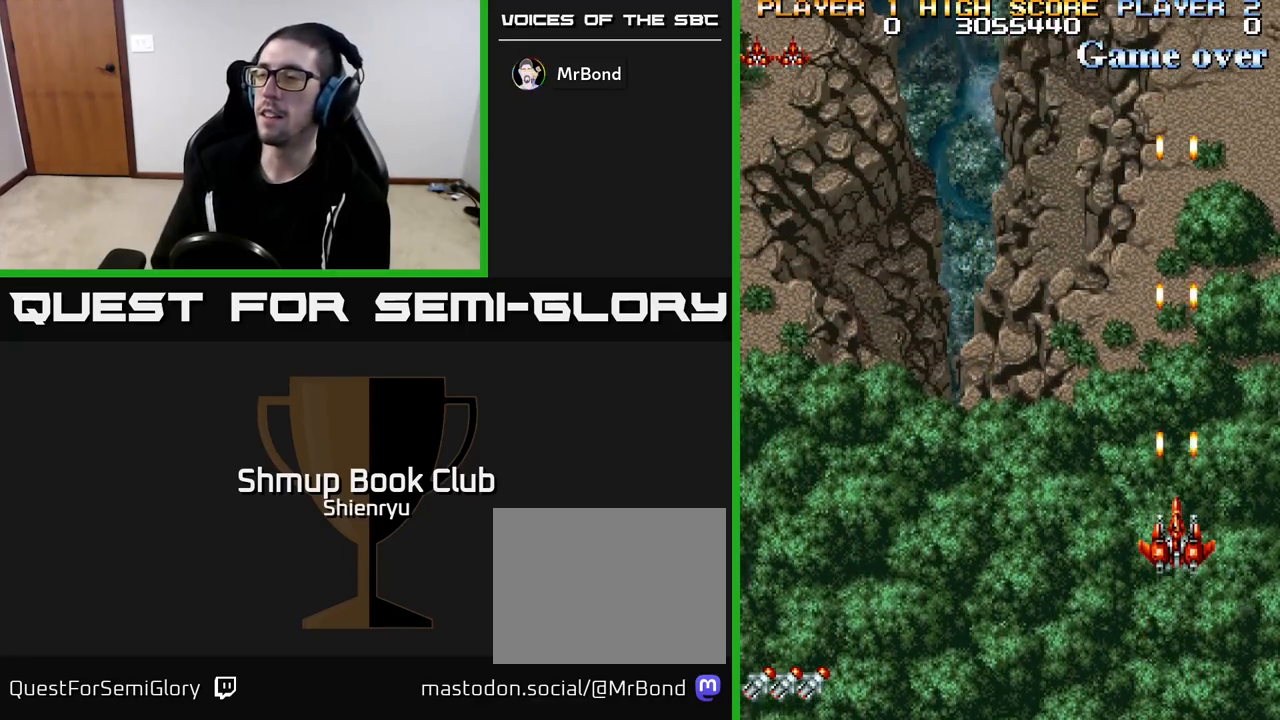
{"buttons": ["R2"], "left_stick": "center", "events": []}
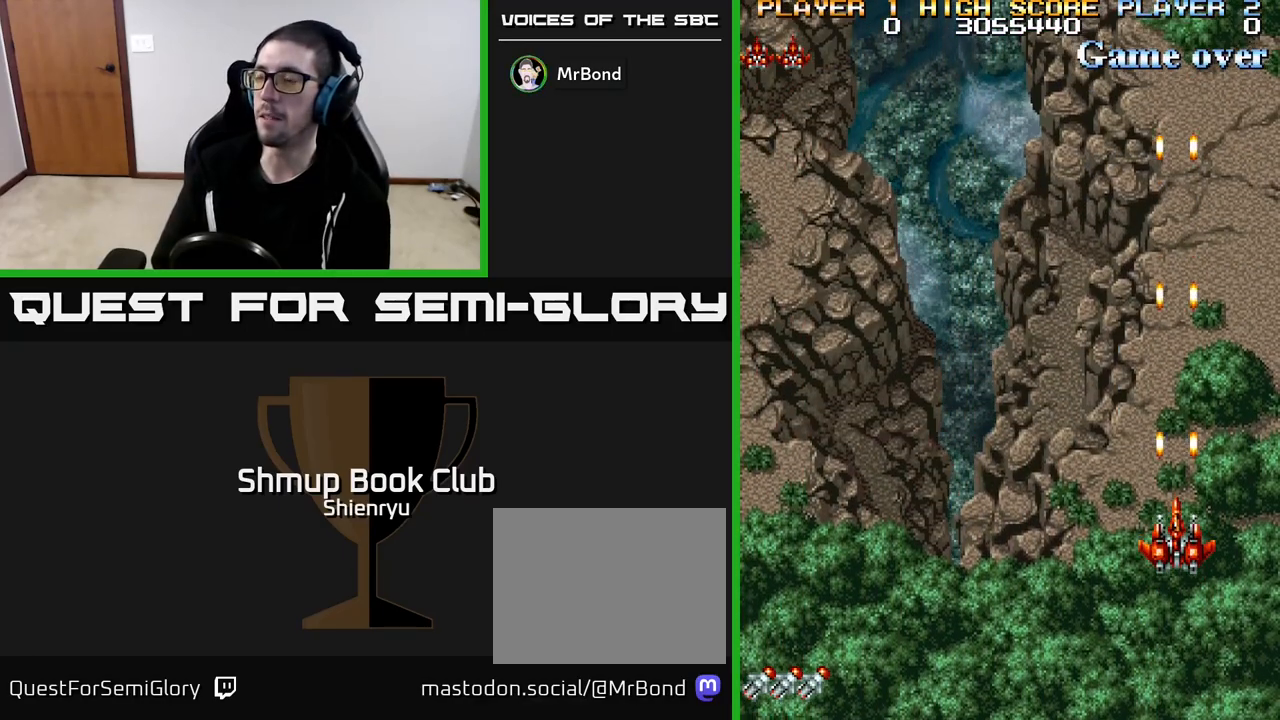
{"buttons": ["R2"], "left_stick": "center", "events": [[133, "DPAD_RIGHT", "down"], [200, "DPAD_RIGHT", "up"]]}
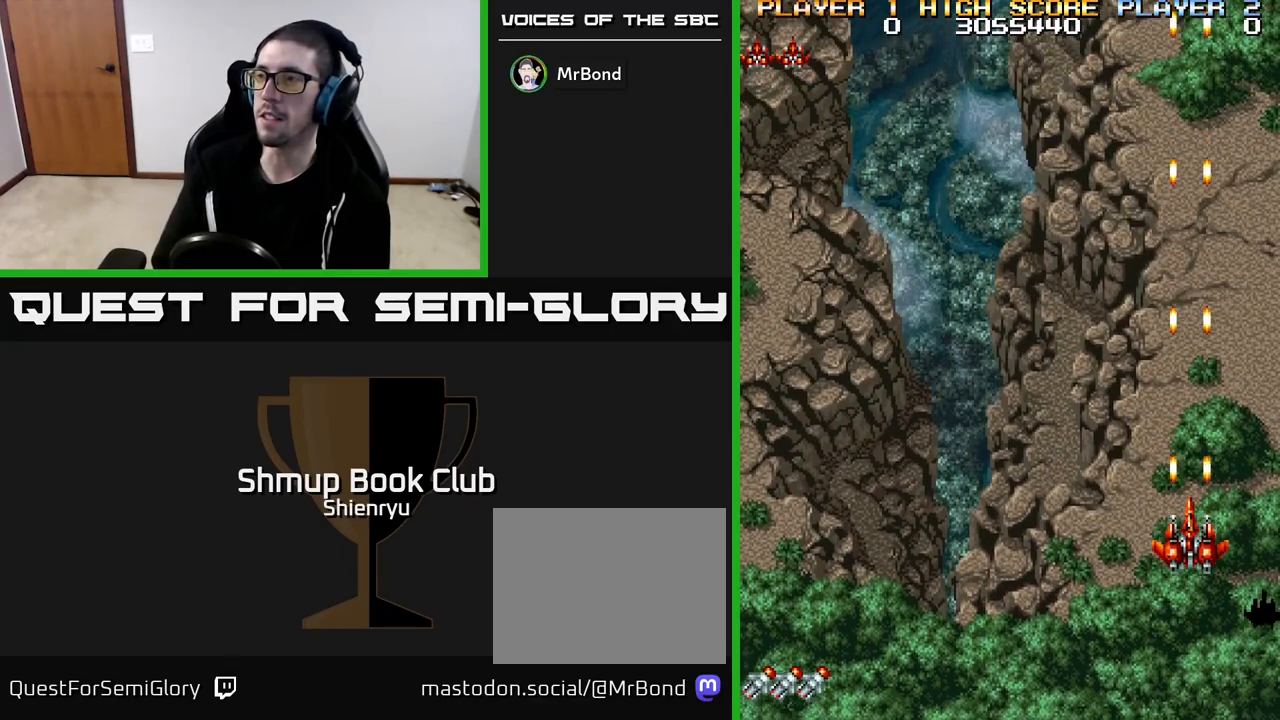
{"buttons": ["R2", "DPAD_DOWN"], "left_stick": "center", "events": [[317, "DPAD_DOWN", "down"]]}
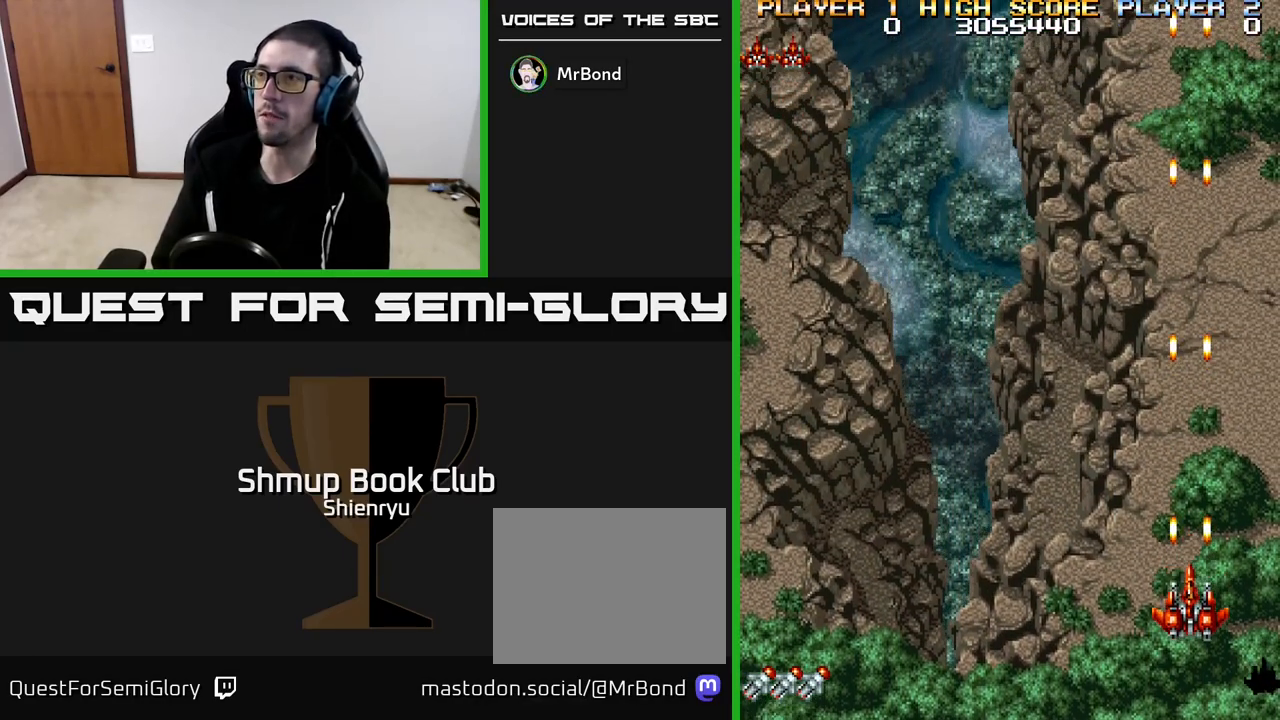
{"buttons": ["R2"], "left_stick": "center", "events": [[233, "DPAD_DOWN", "up"]]}
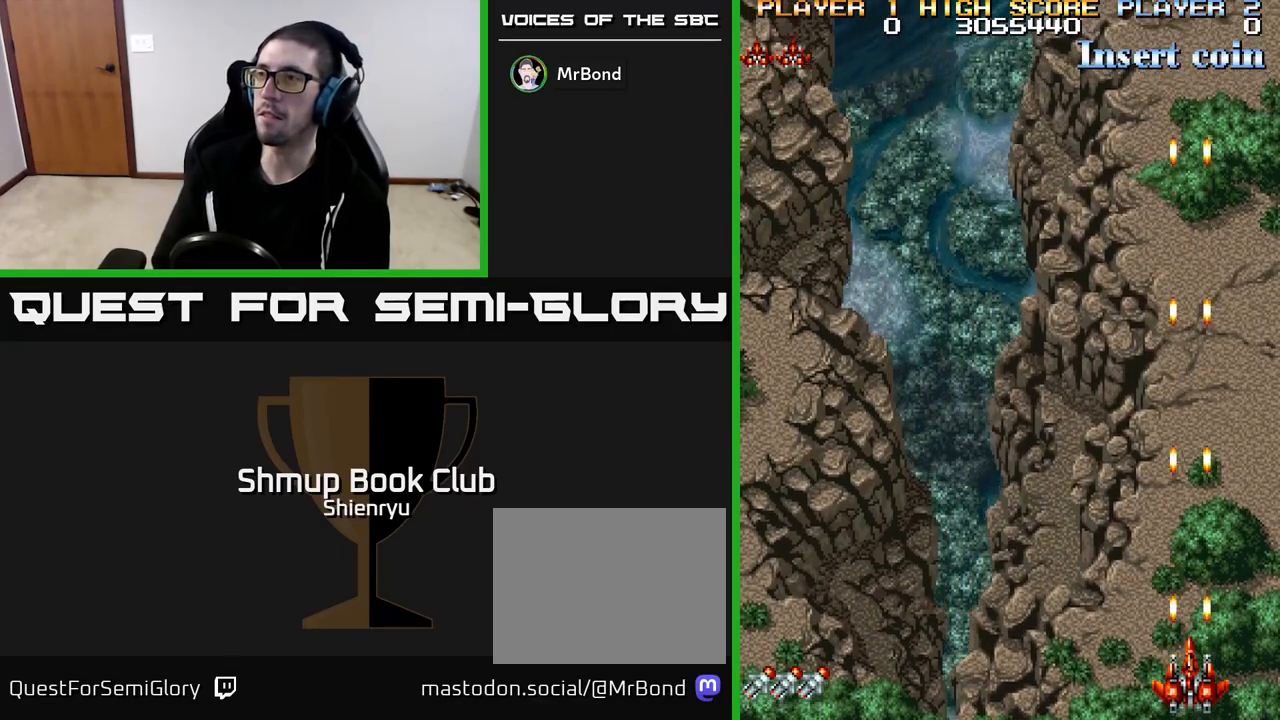
{"buttons": ["R2", "DPAD_UP"], "left_stick": "center", "events": [[200, "DPAD_UP", "down"]]}
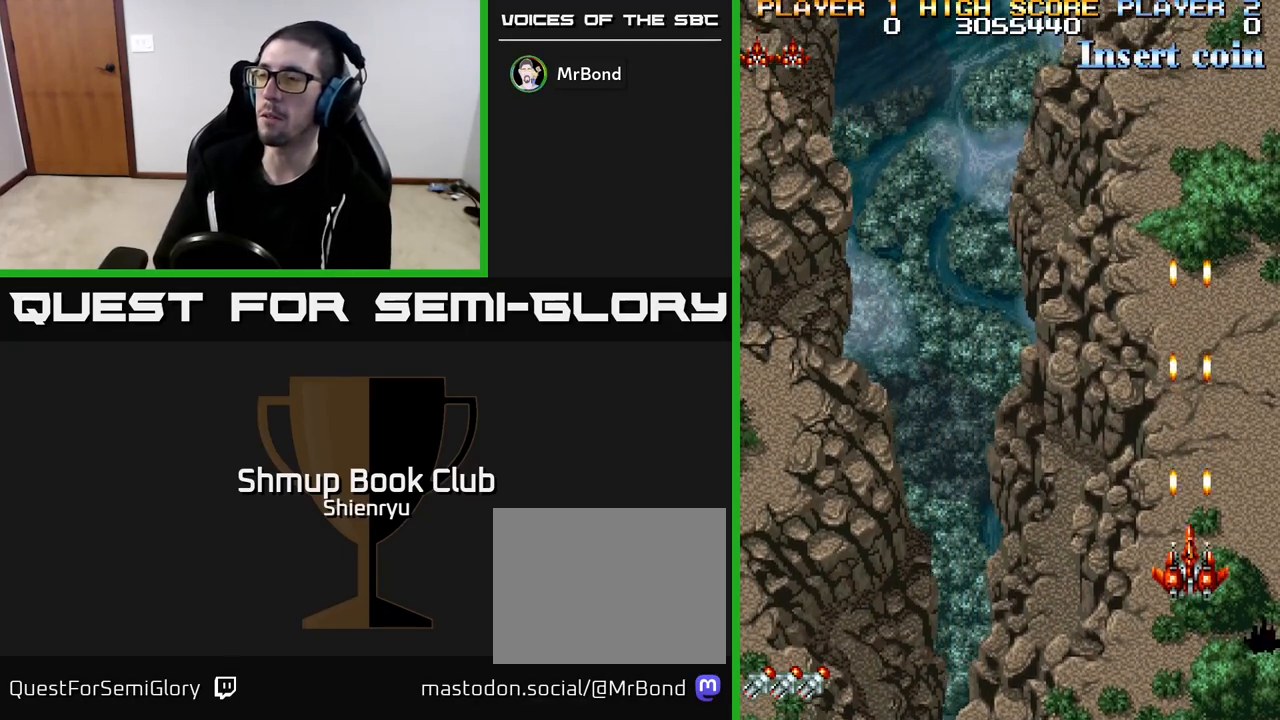
{"buttons": [], "left_stick": "center", "events": [[400, "DPAD_UP", "up"], [467, "R2", "up"]]}
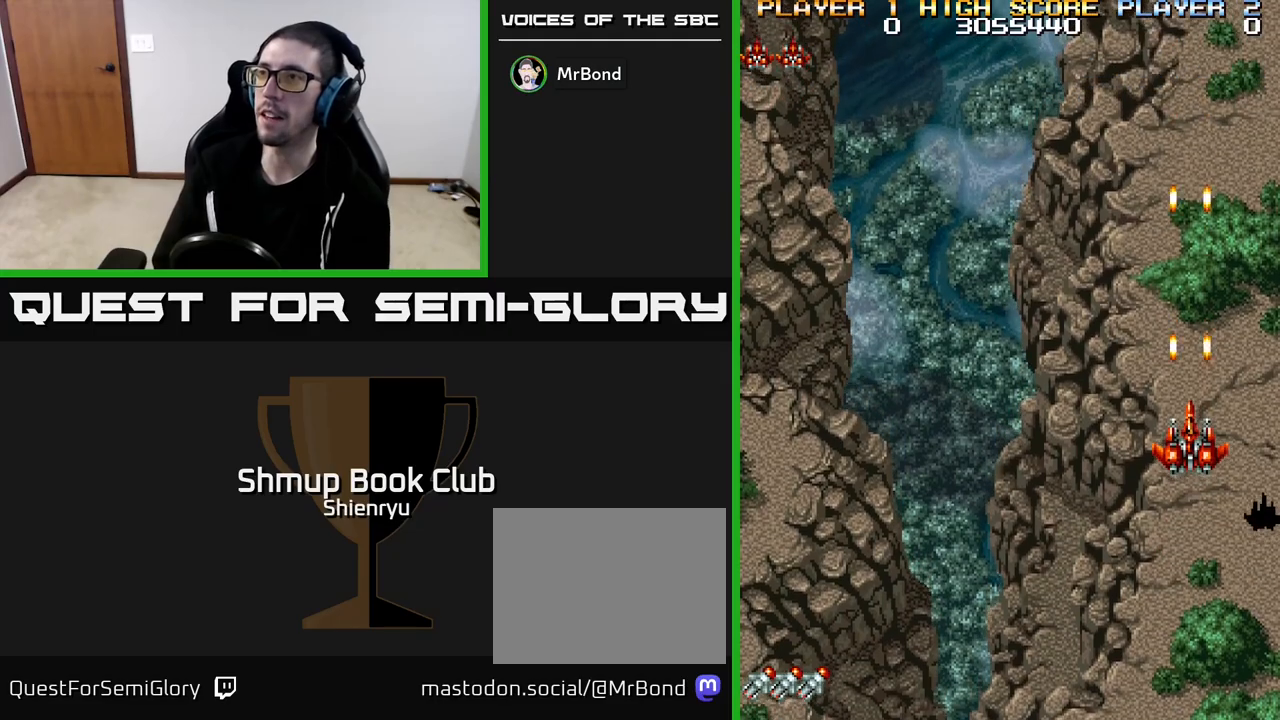
{"buttons": ["R2"], "left_stick": "center", "events": [[417, "R2", "down"]]}
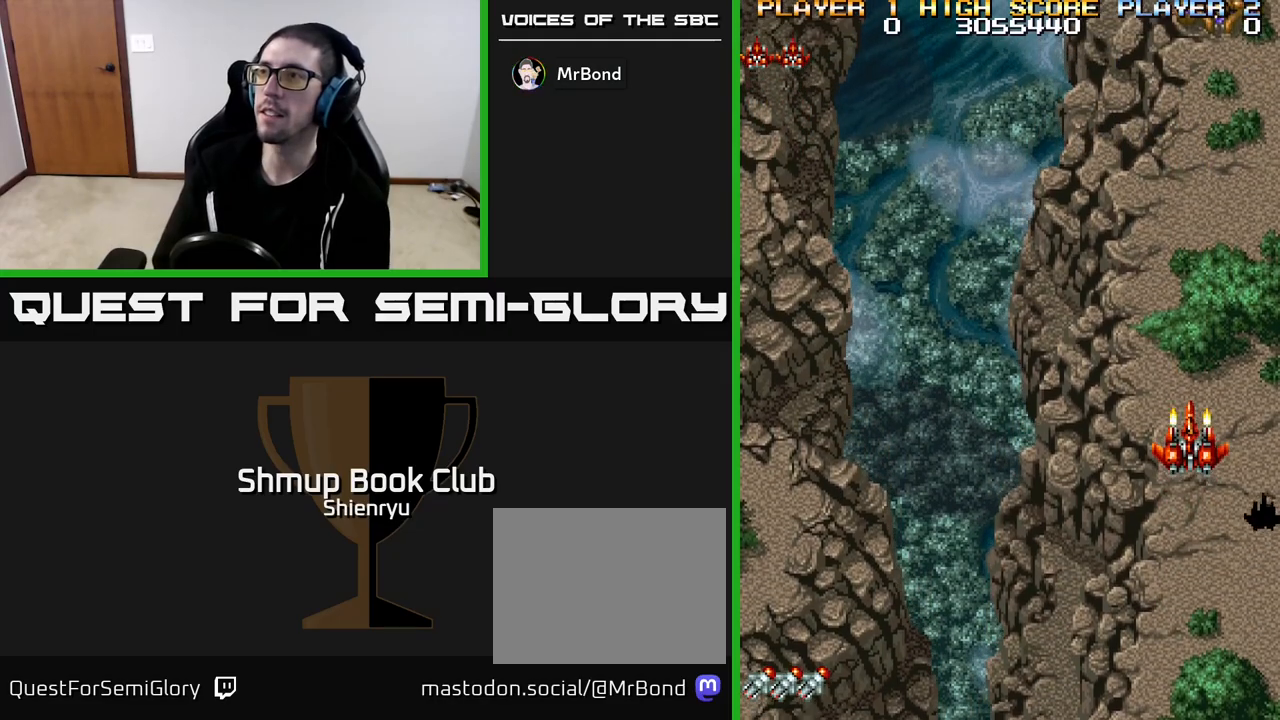
{"buttons": ["DPAD_UP"], "left_stick": "center", "events": [[200, "R2", "up"], [367, "DPAD_UP", "down"]]}
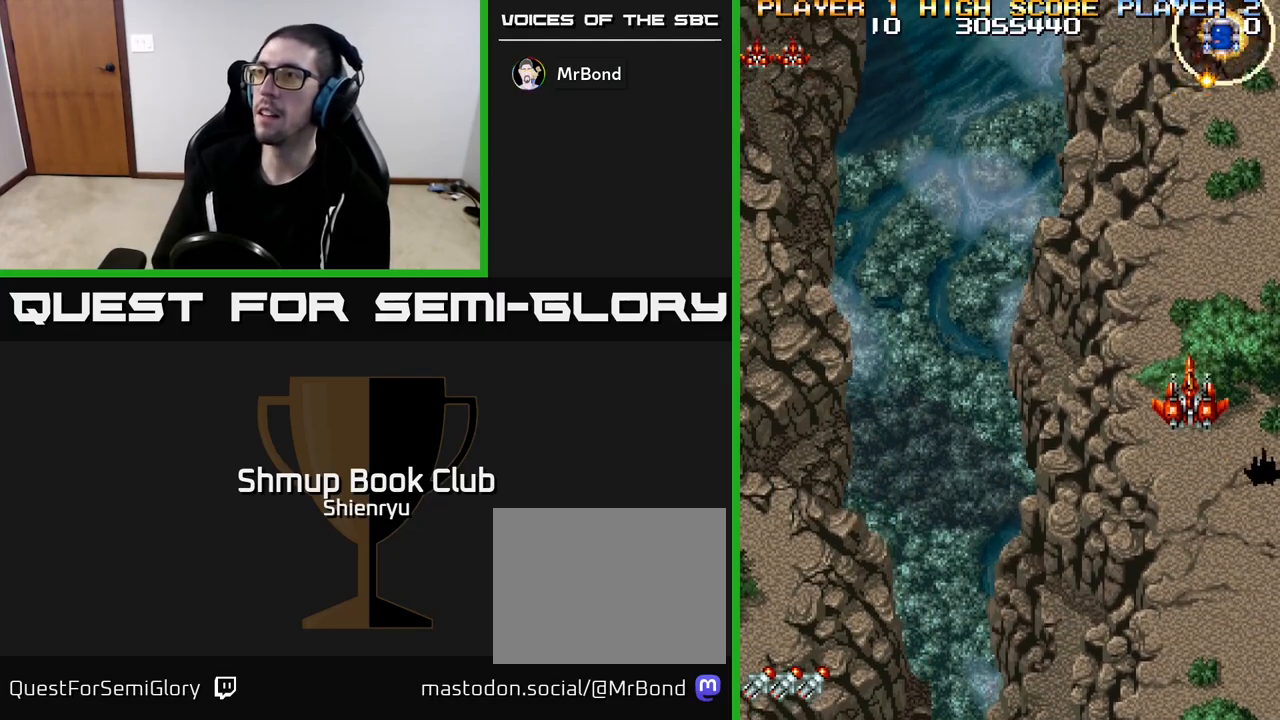
{"buttons": ["DPAD_UP"], "left_stick": "center", "events": [[100, "R2", "down"], [367, "R2", "up"]]}
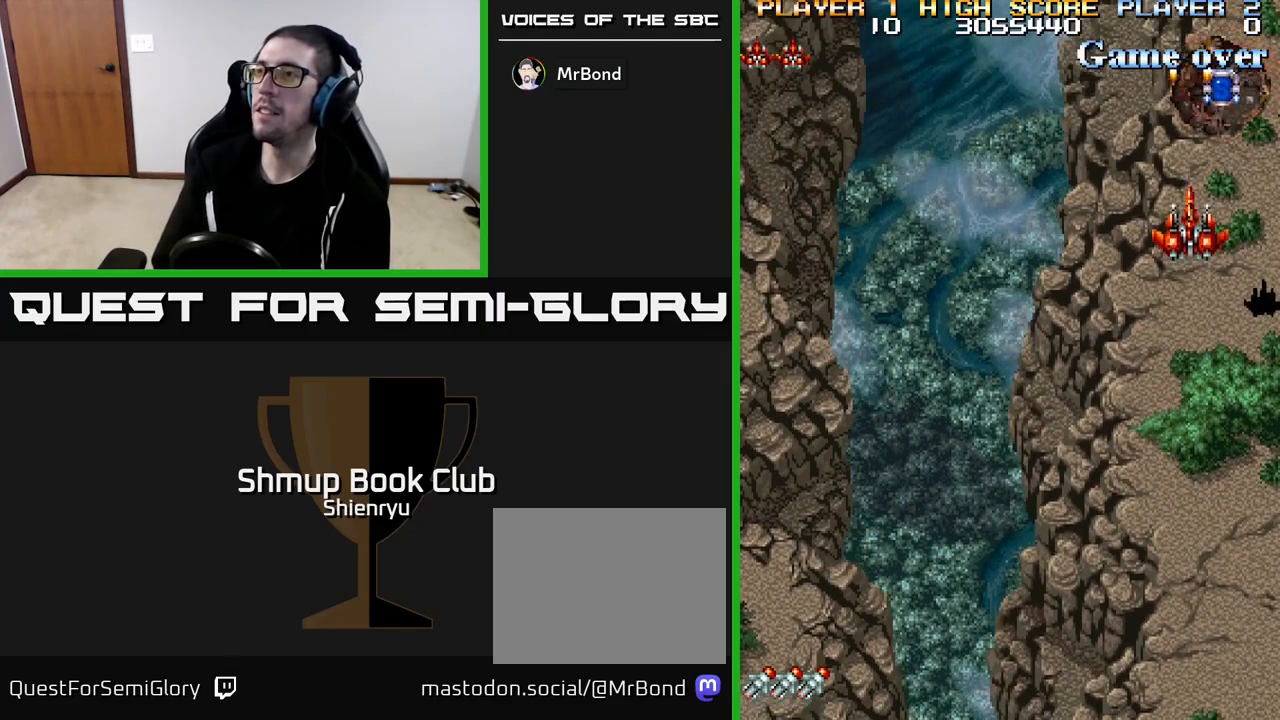
{"buttons": ["DPAD_DOWN"], "left_stick": "center", "events": [[350, "DPAD_UP", "up"], [383, "DPAD_LEFT", "down"], [467, "DPAD_DOWN", "down"], [483, "DPAD_LEFT", "up"]]}
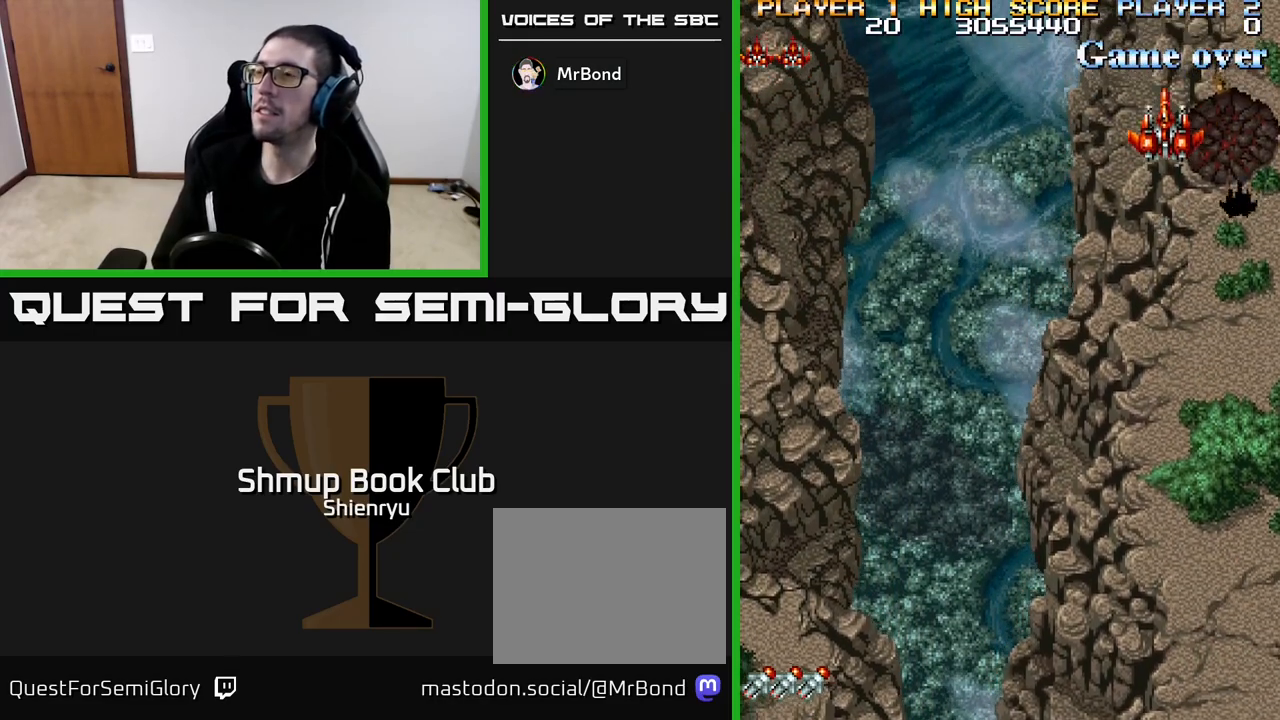
{"buttons": ["DPAD_DOWN"], "left_stick": "center", "events": [[83, "R2", "down"], [283, "R2", "up"], [417, "A", "down"], [450, "A", "up"]]}